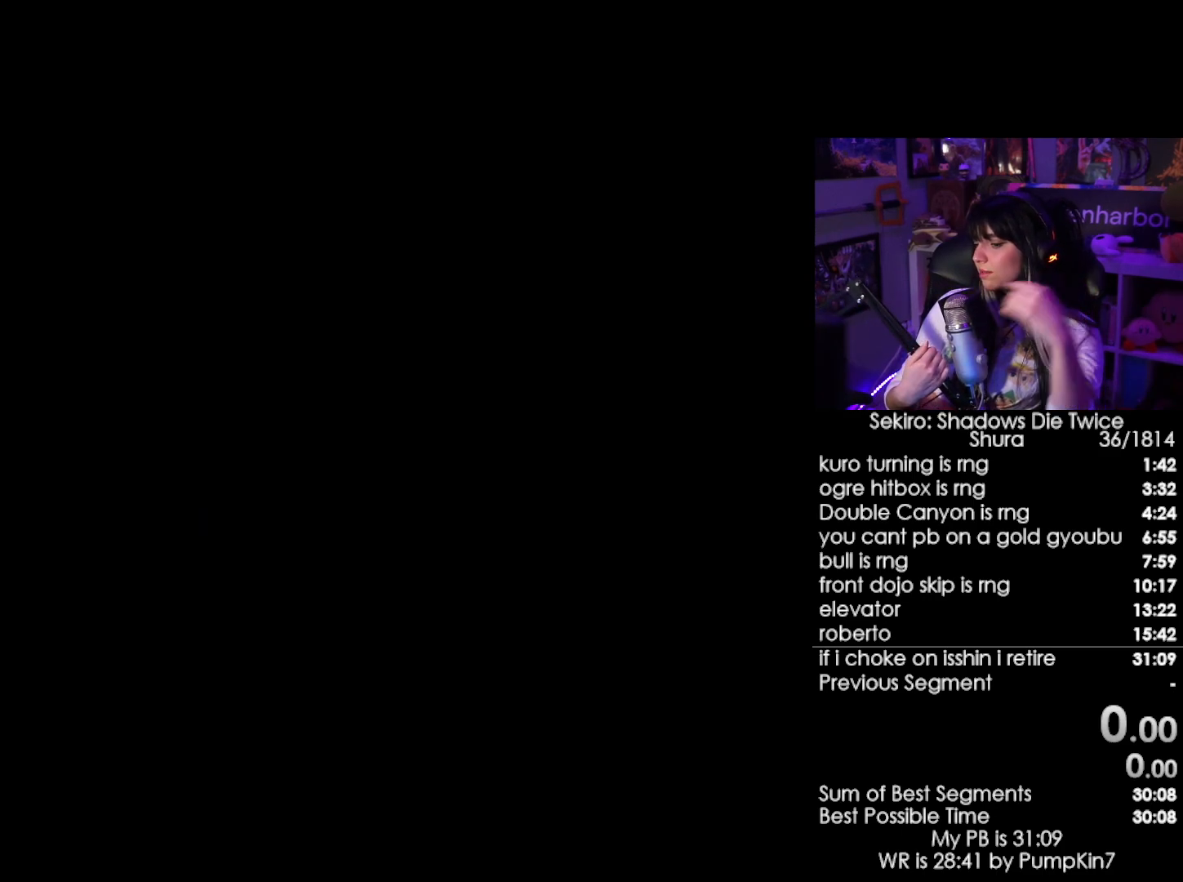
Gameplay with keyboard and mouse; each line is a JSON object with the keys and mouse buttons held at the frame after it. "events" lists presses ("down") and releases ("up") of "1", "2", "3", "4", "5", "a", "alt", "c", "caps_lock", "ctrl", "d", "e", "f", "g", "q", "r", "s", "shift", "space", "t", "tab", "v", "w", "x", "z", "mouse_left", "mouse_wheel" and "mouse_right" between this image and that frame as [ms after this image, input, new state], when the widget could be followed in between. "mouse_left", "mouse_wheel", "mouse_right" = the "left", "wheel", "right" buttons of the "mouse" list. No other keys are recorded. "wheel" means that the mouse wheel is clicked or scrolled. Not read: mouse_move.
{"keys": [], "mouse": [], "events": [[400, "tab", "down"], [500, "tab", "up"]]}
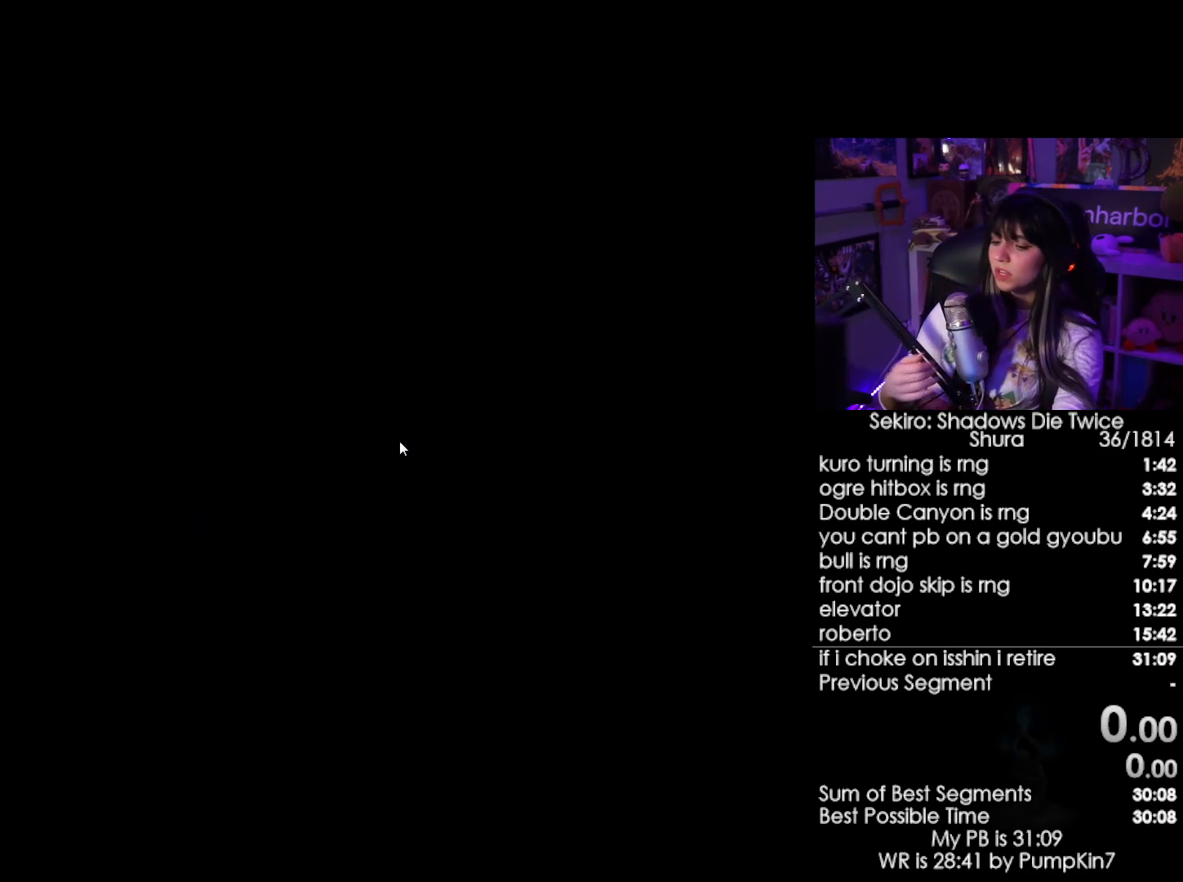
{"keys": ["tab"], "mouse": [], "events": [[284, "tab", "down"], [334, "tab", "up"], [467, "tab", "down"]]}
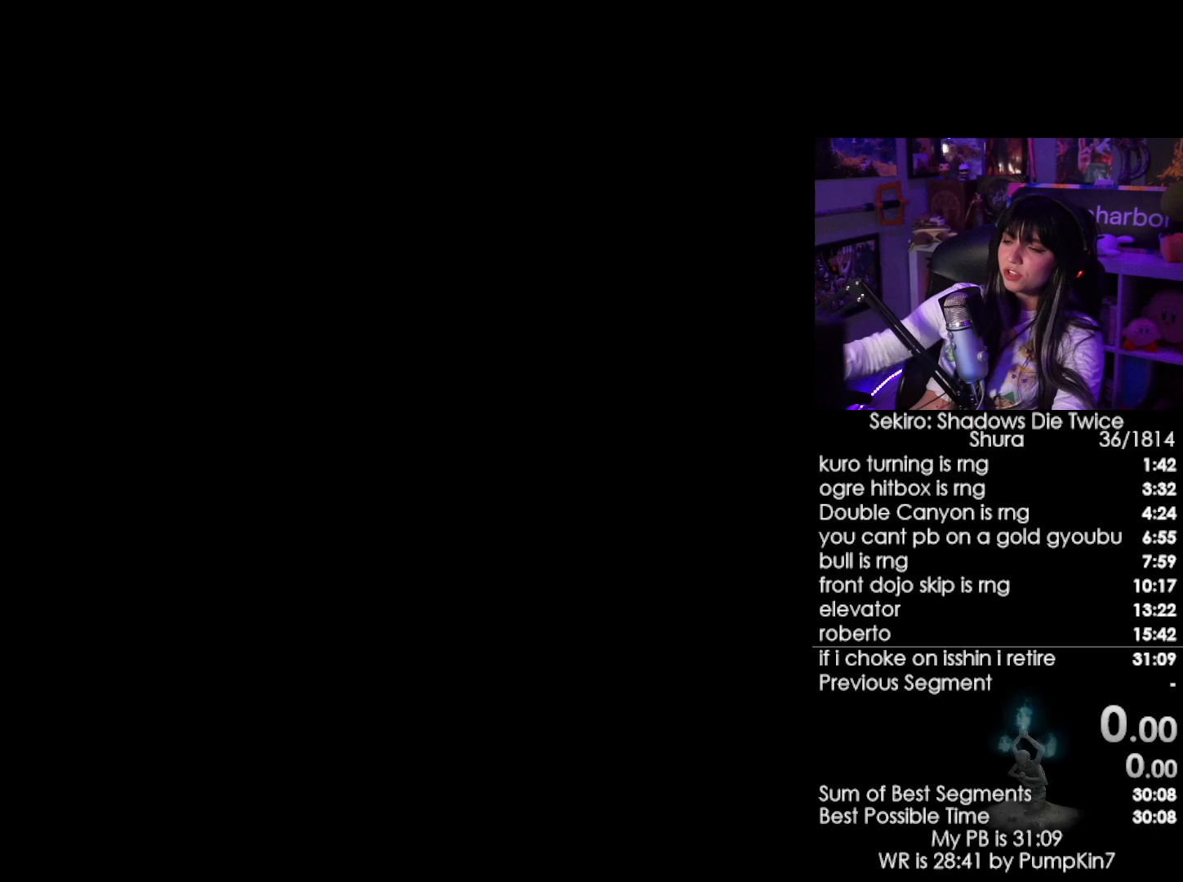
{"keys": [], "mouse": [], "events": [[67, "tab", "up"]]}
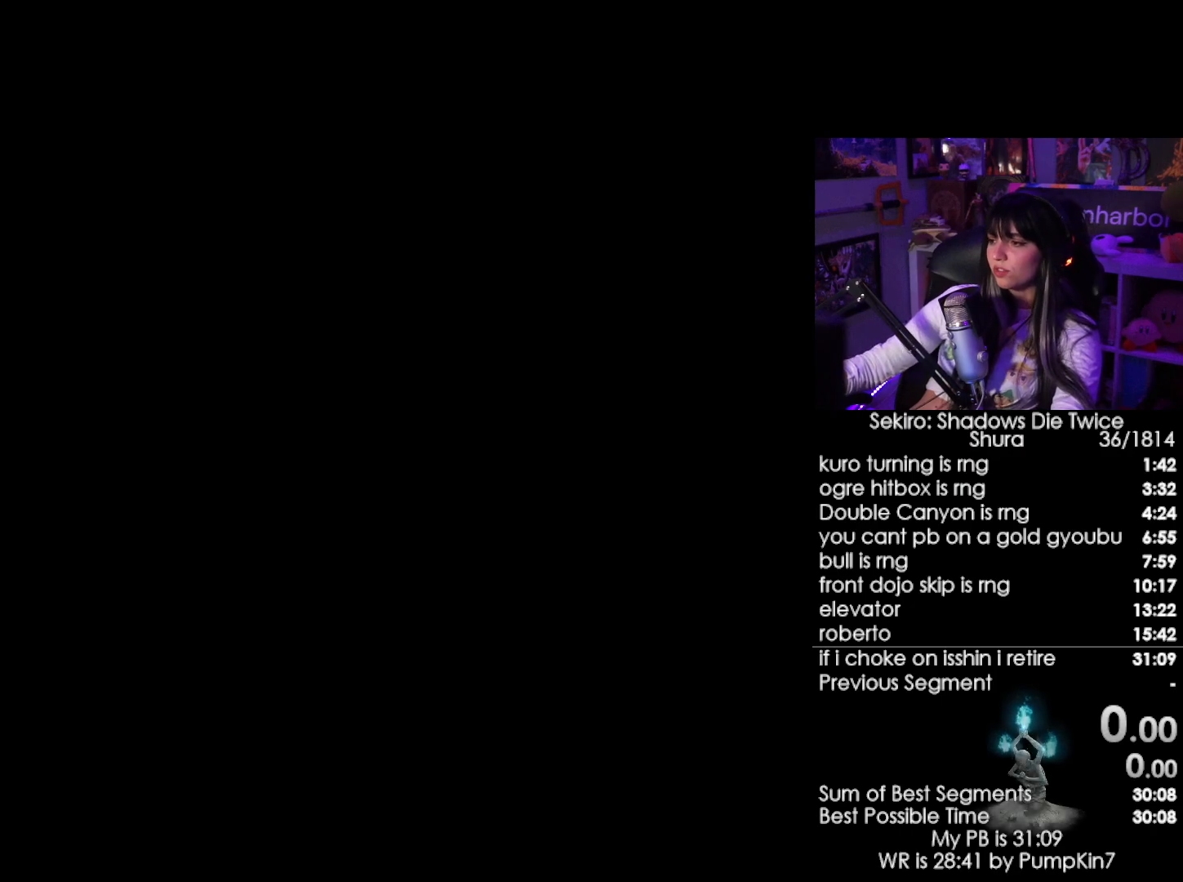
{"keys": [], "mouse": [], "events": []}
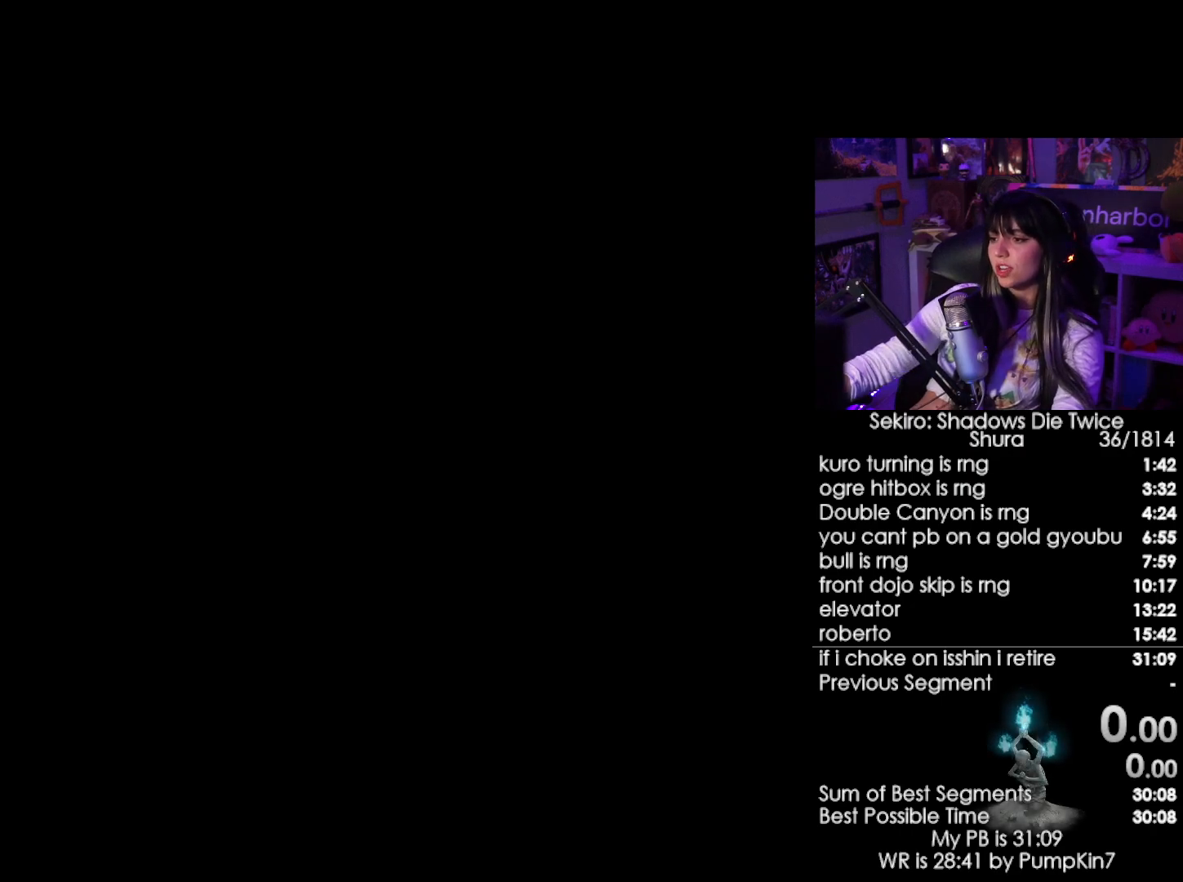
{"keys": [], "mouse": [], "events": [[184, "e", "down"], [334, "e", "up"]]}
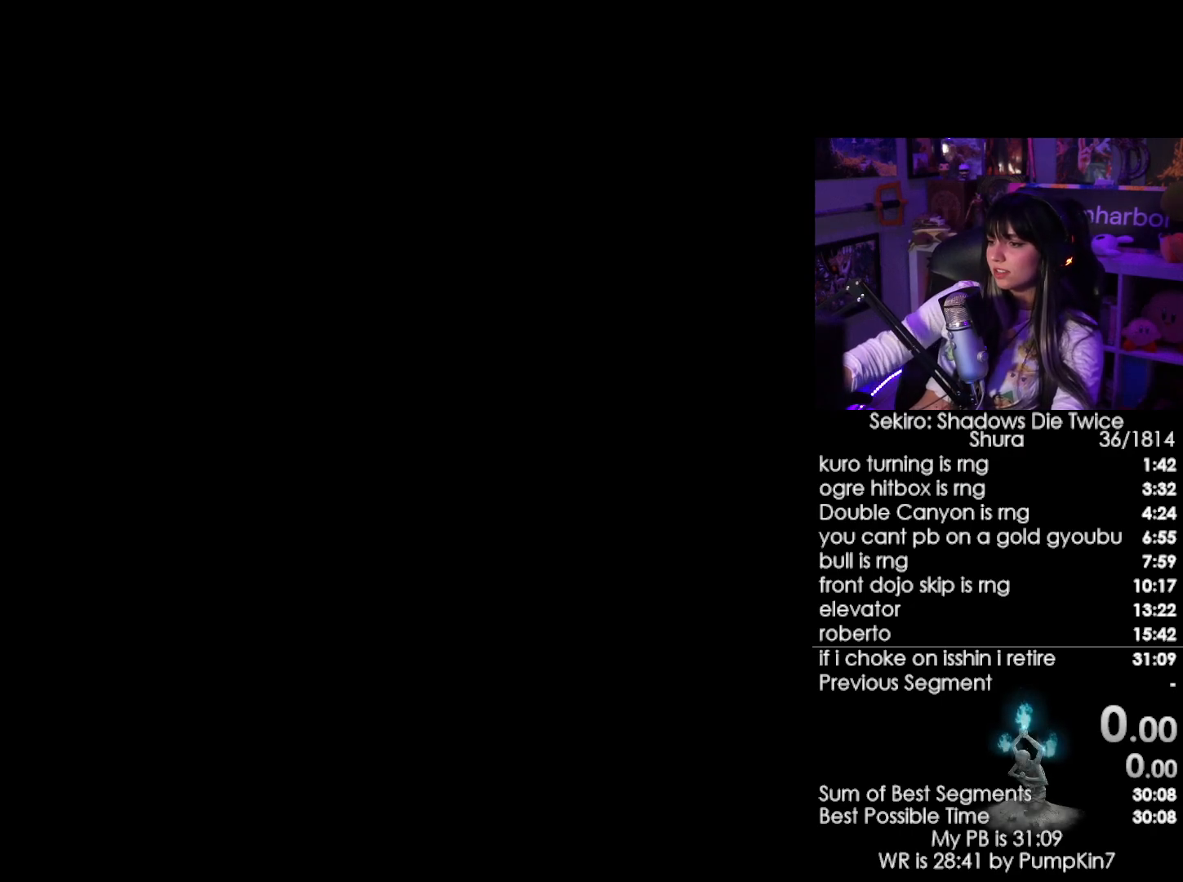
{"keys": [], "mouse": [], "events": []}
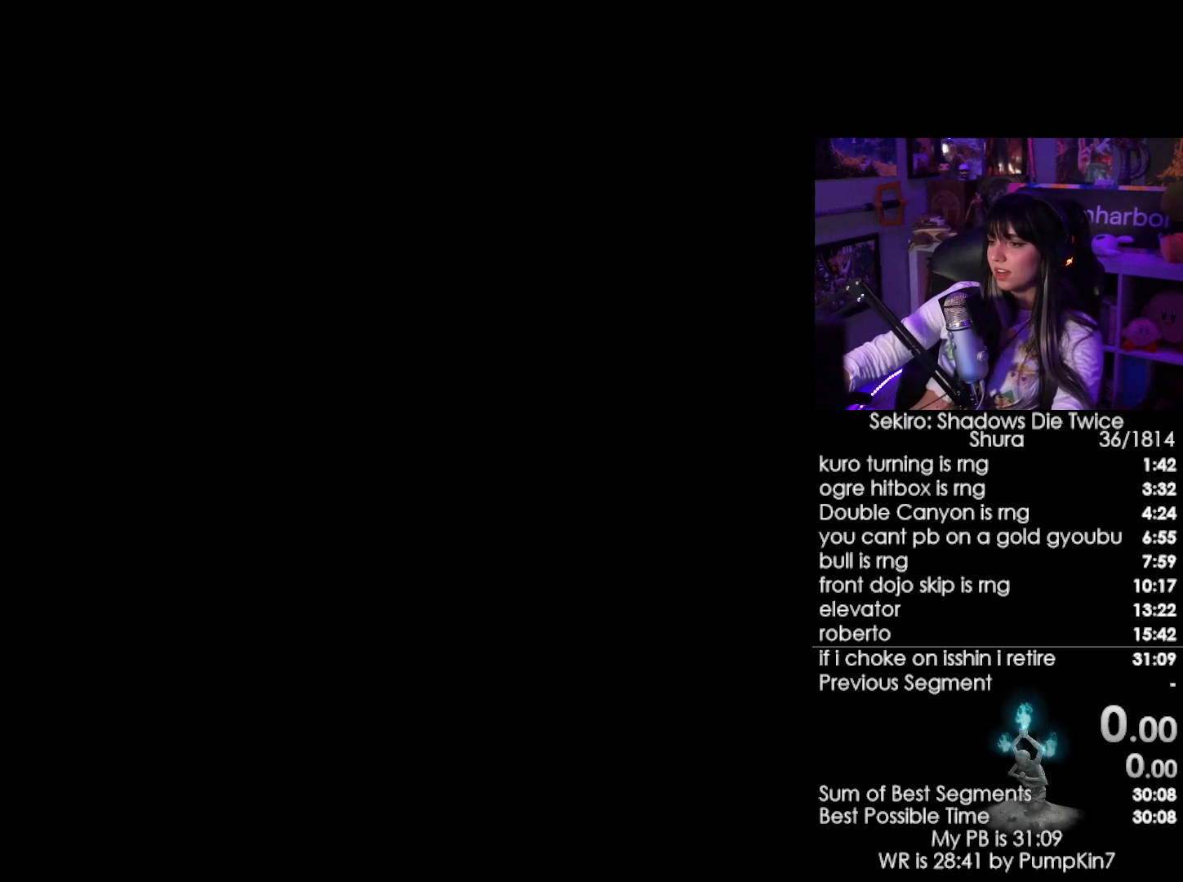
{"keys": [], "mouse": [], "events": []}
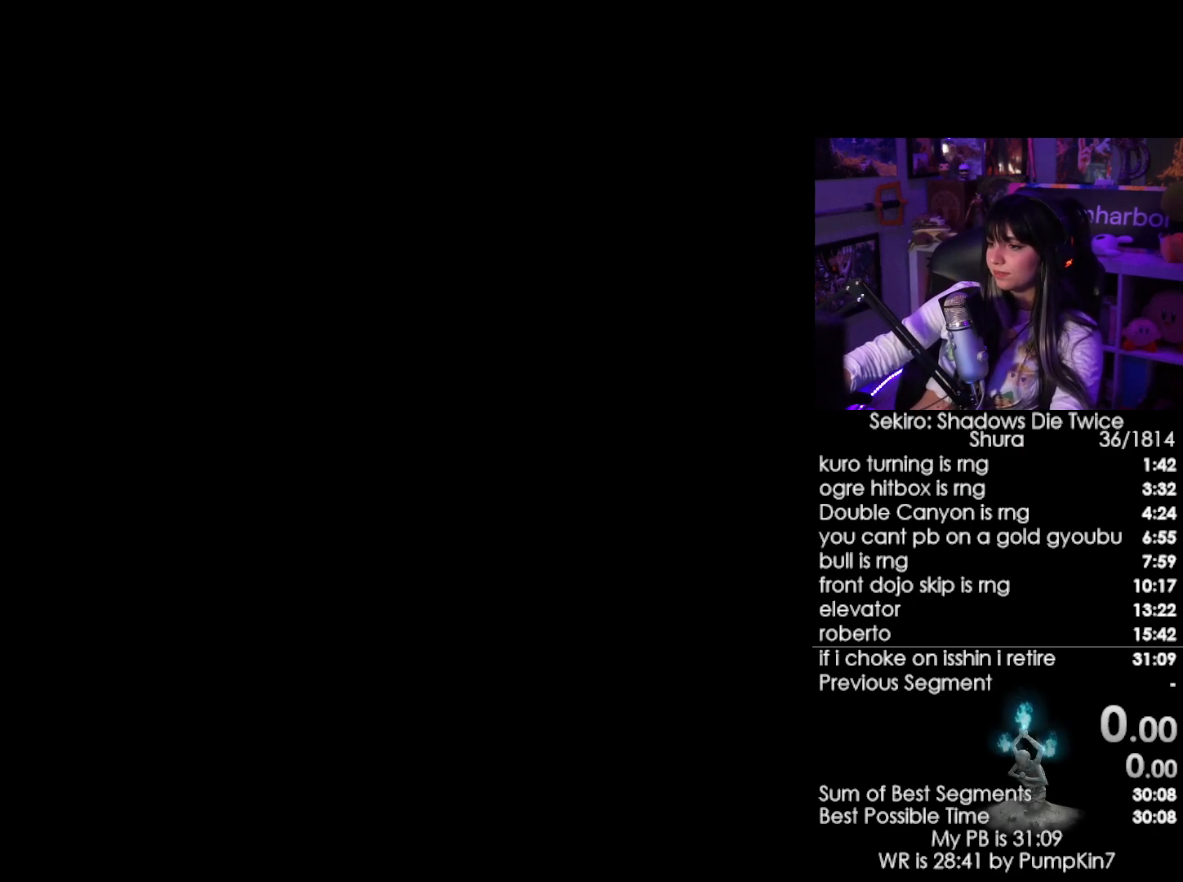
{"keys": [], "mouse": [], "events": [[134, "tab", "down"], [284, "tab", "up"]]}
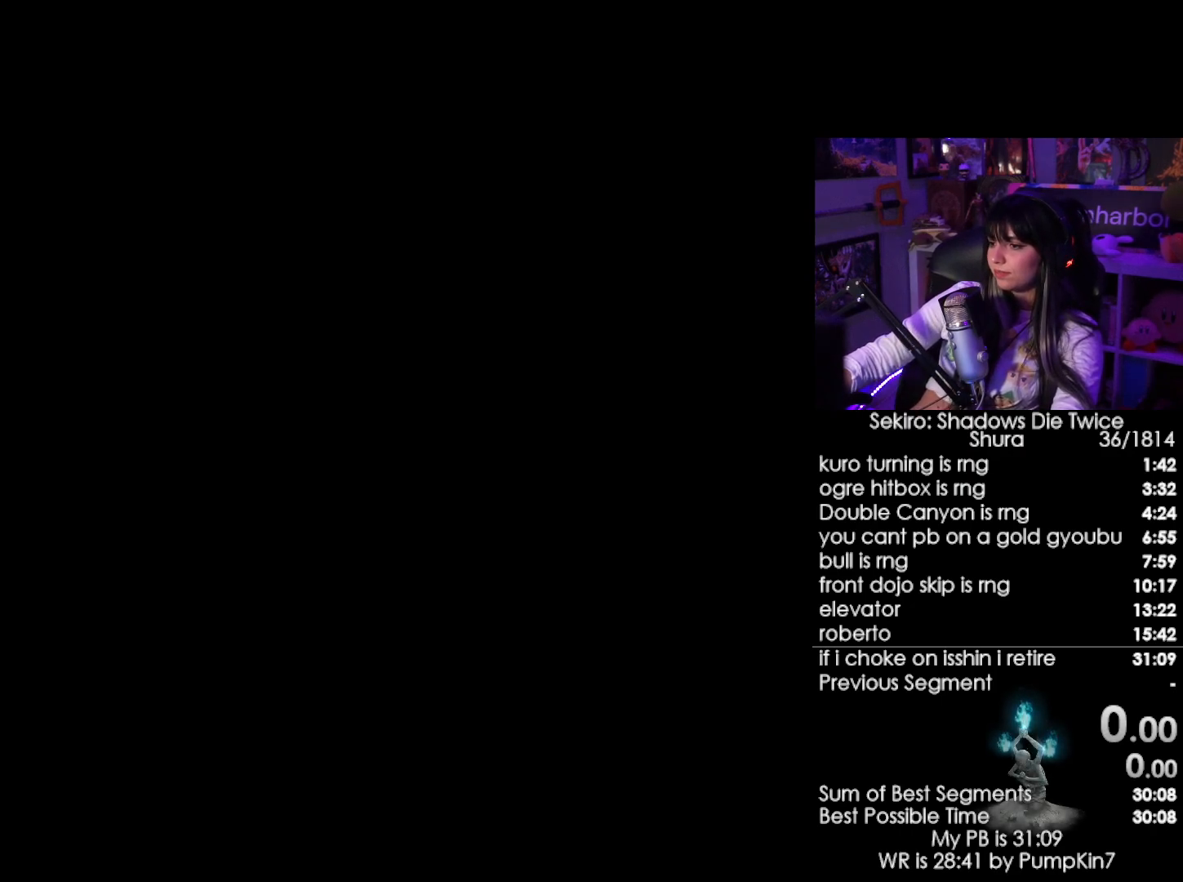
{"keys": [], "mouse": [], "events": []}
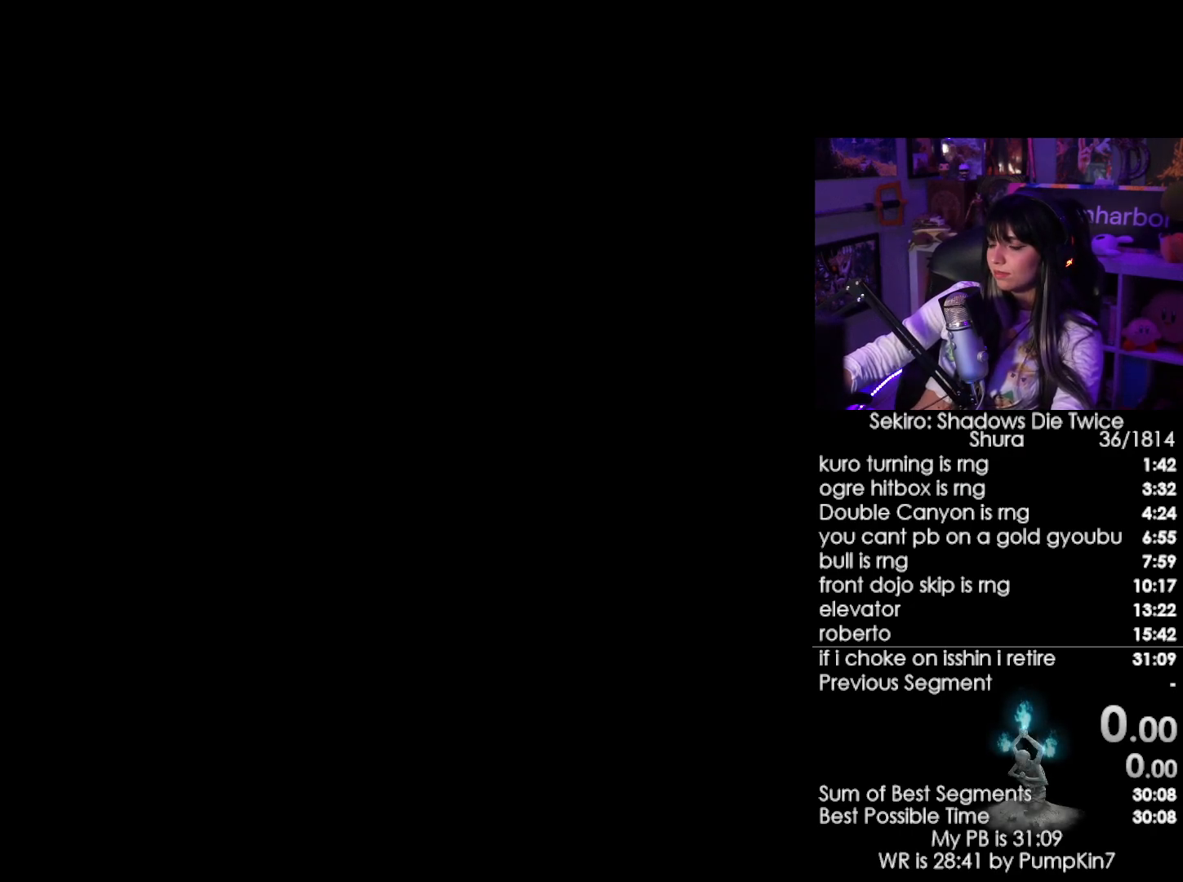
{"keys": [], "mouse": [], "events": []}
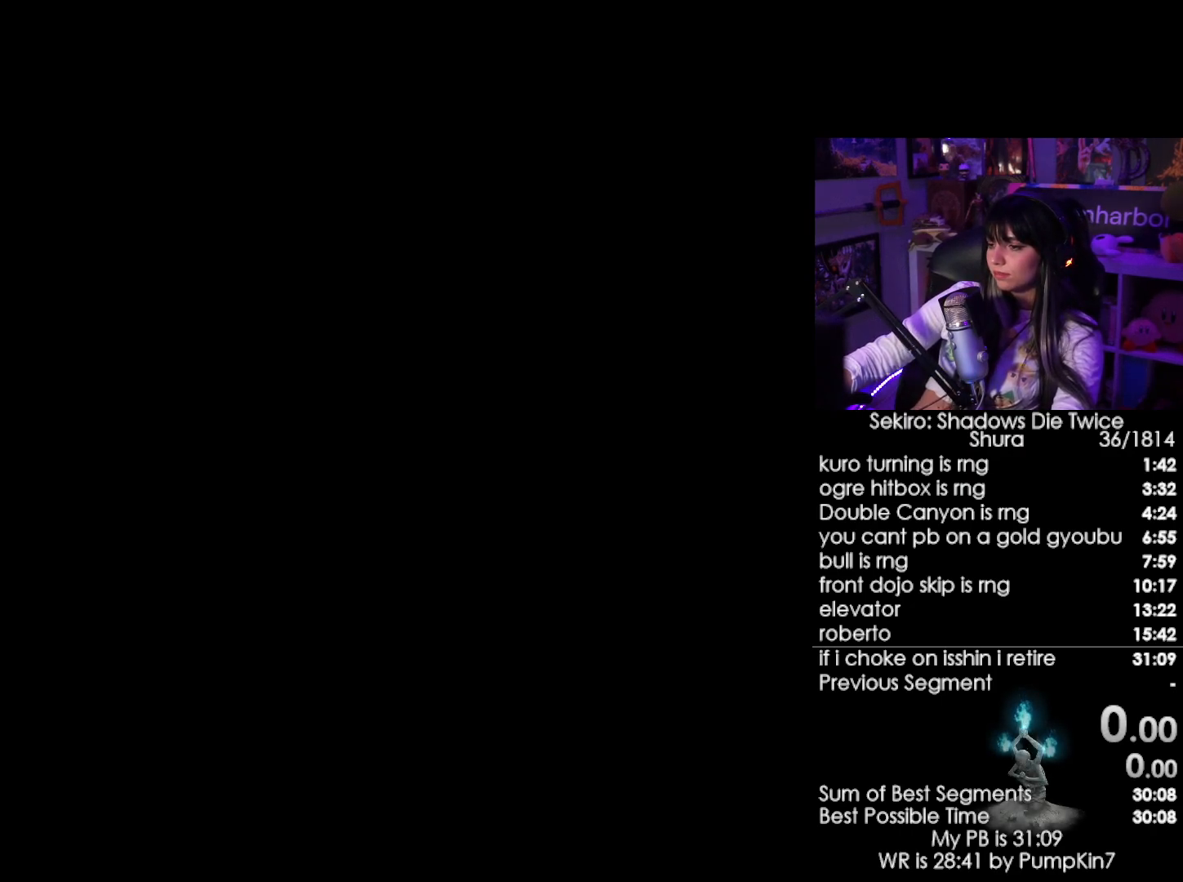
{"keys": [], "mouse": [], "events": []}
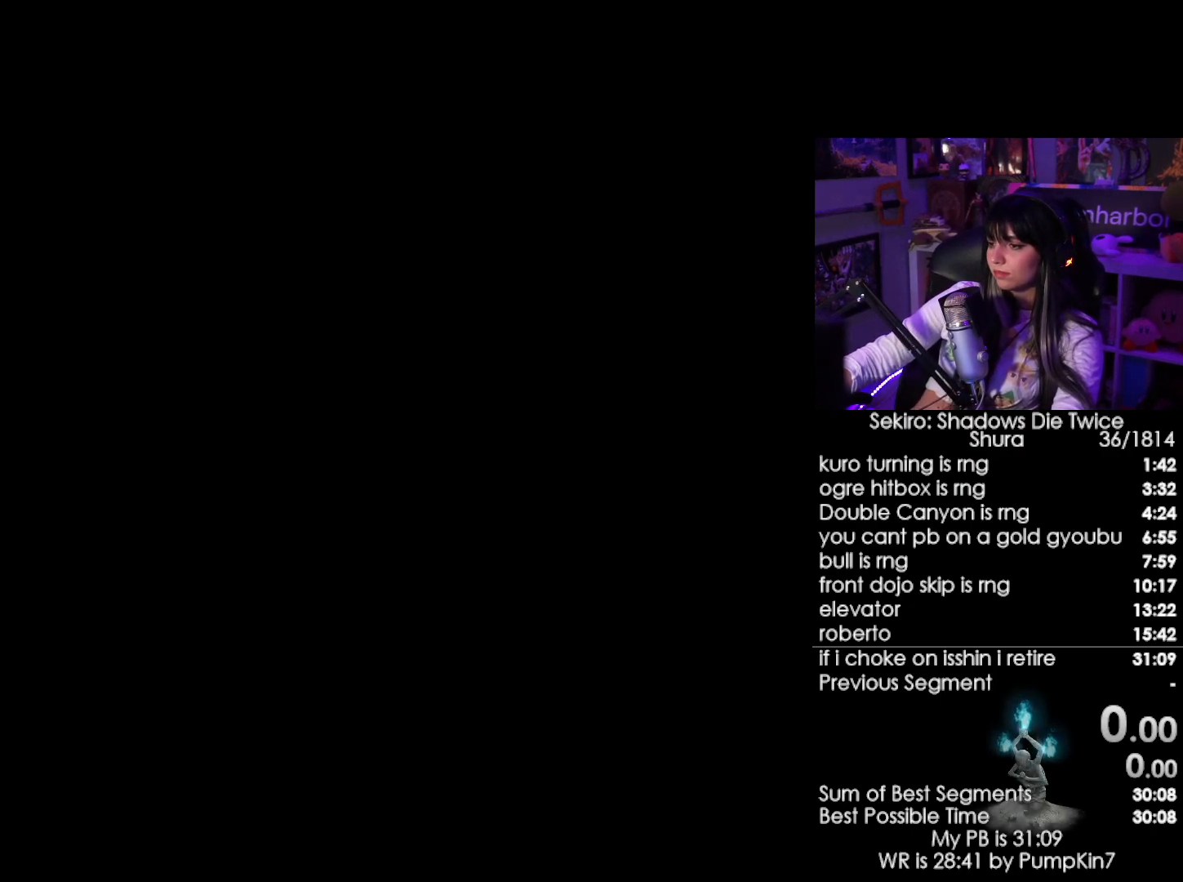
{"keys": [], "mouse": [], "events": []}
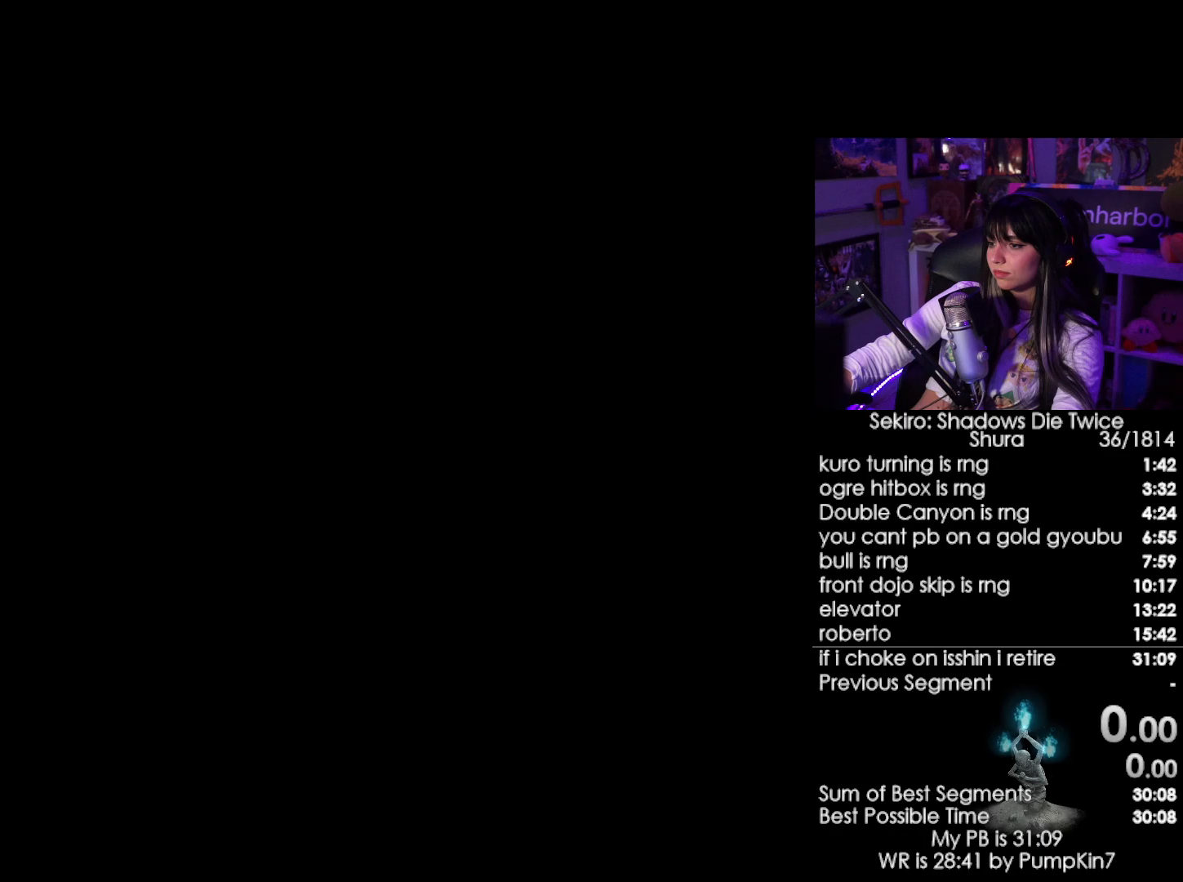
{"keys": [], "mouse": [], "events": []}
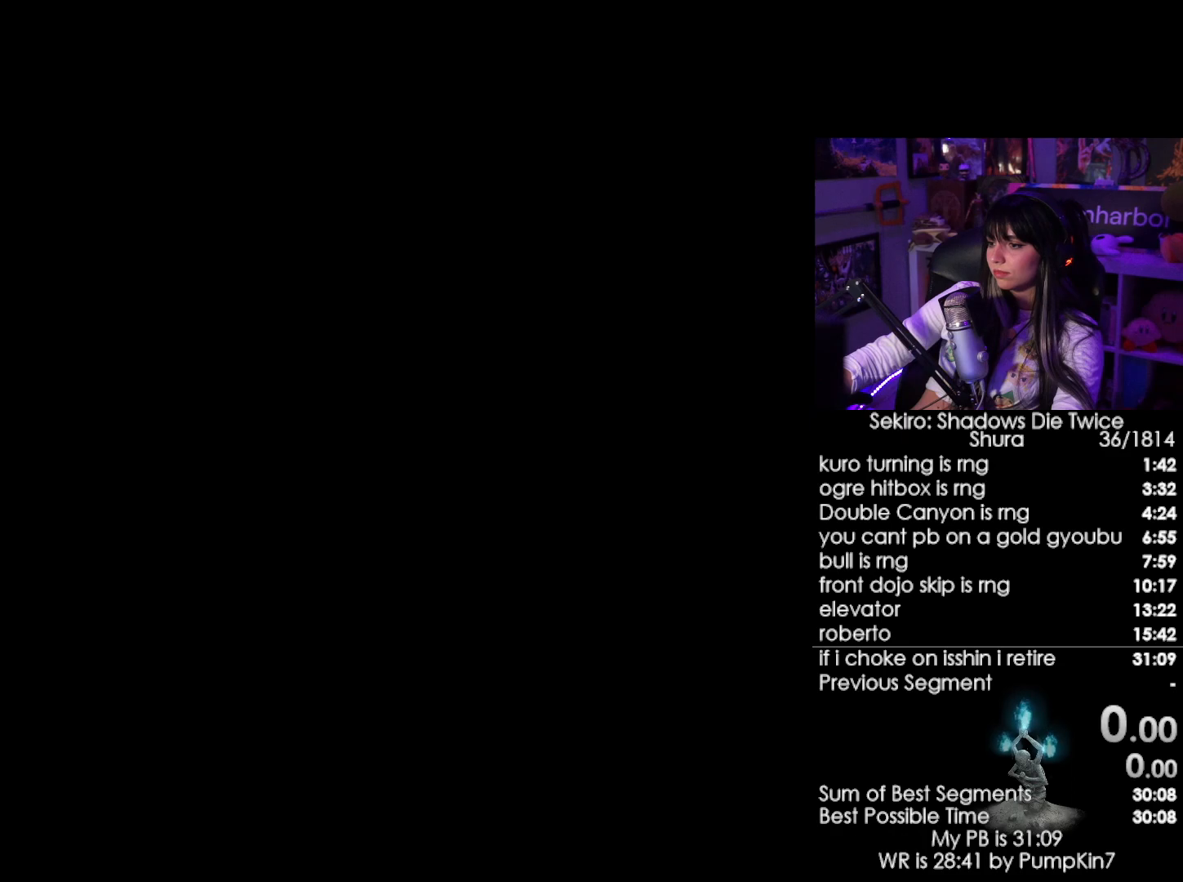
{"keys": [], "mouse": [], "events": []}
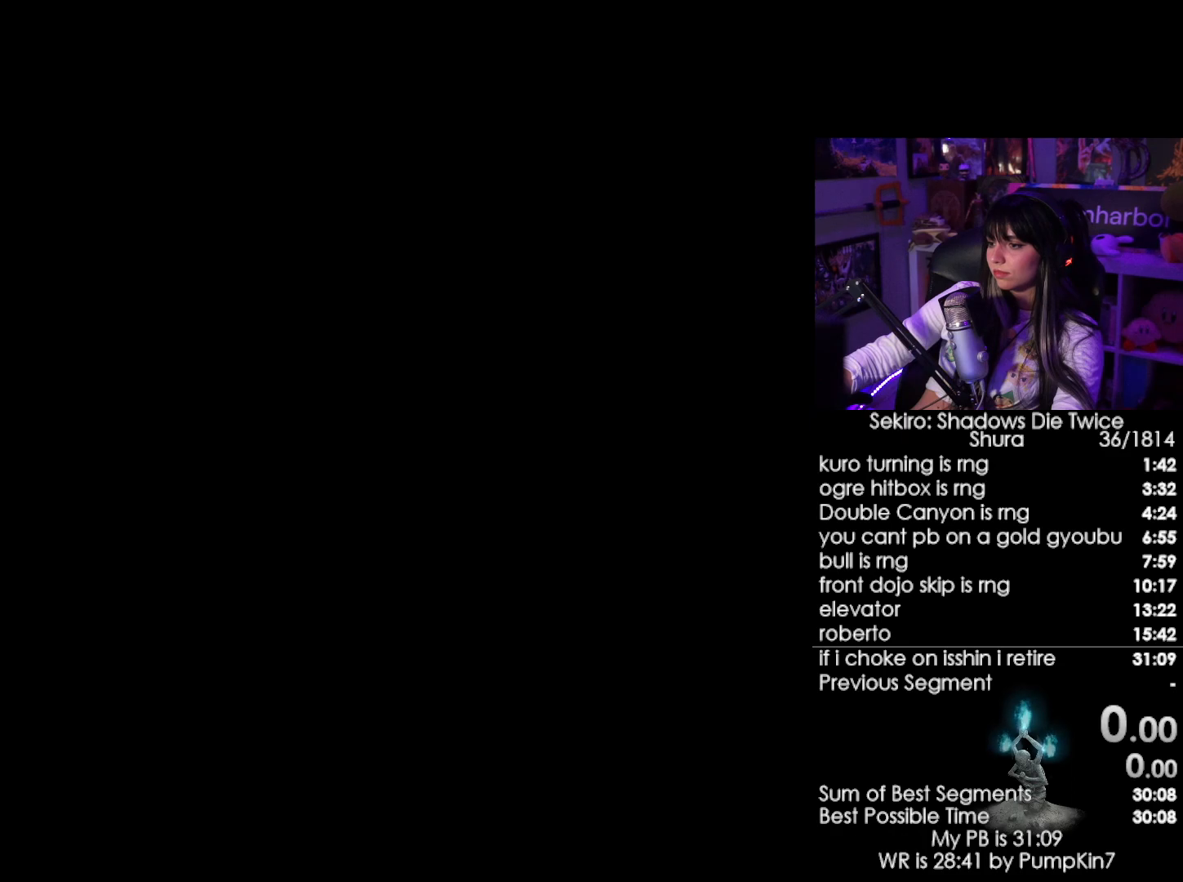
{"keys": ["tab"], "mouse": [], "events": [[484, "tab", "down"]]}
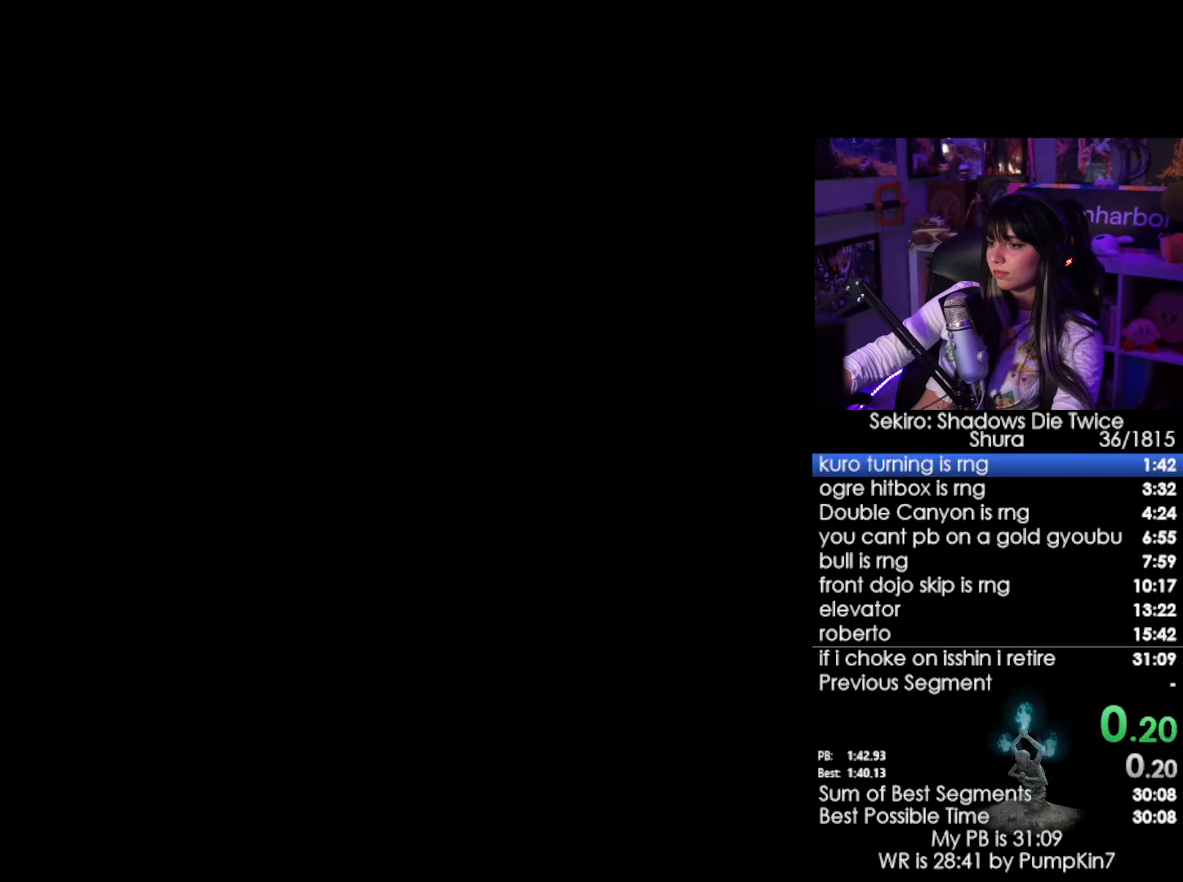
{"keys": ["w"], "mouse": [], "events": [[84, "tab", "up"], [317, "w", "down"]]}
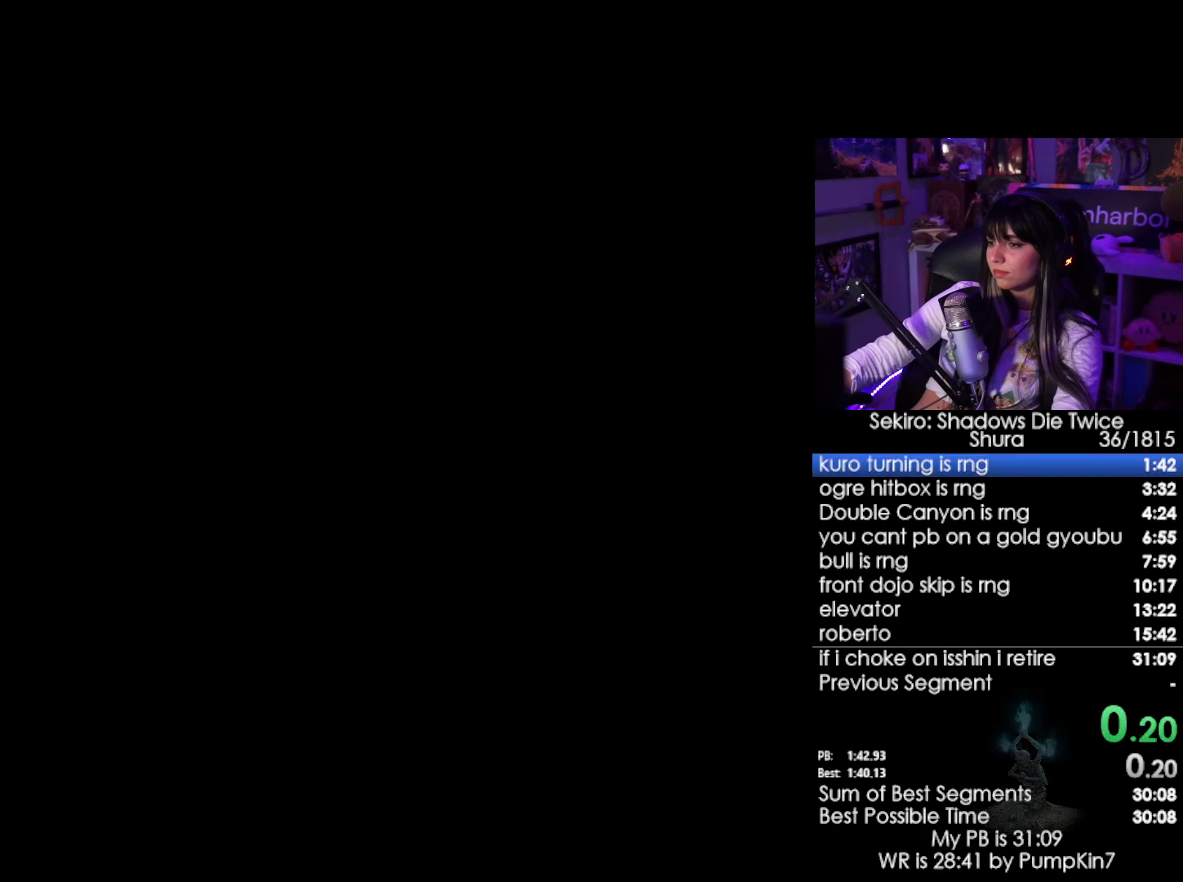
{"keys": ["space", "w"], "mouse": [], "events": [[334, "space", "down"], [417, "space", "up"], [500, "space", "down"]]}
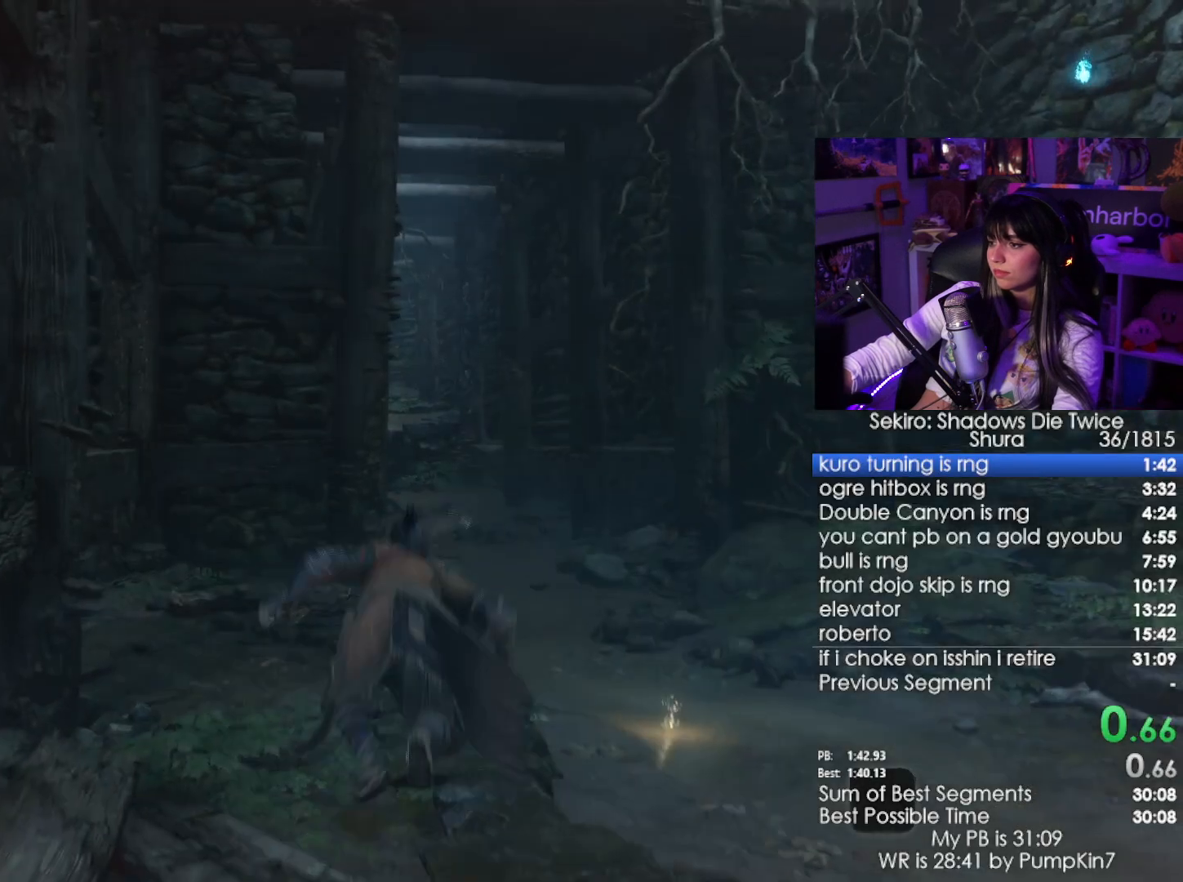
{"keys": ["w"], "mouse": [], "events": [[117, "space", "up"]]}
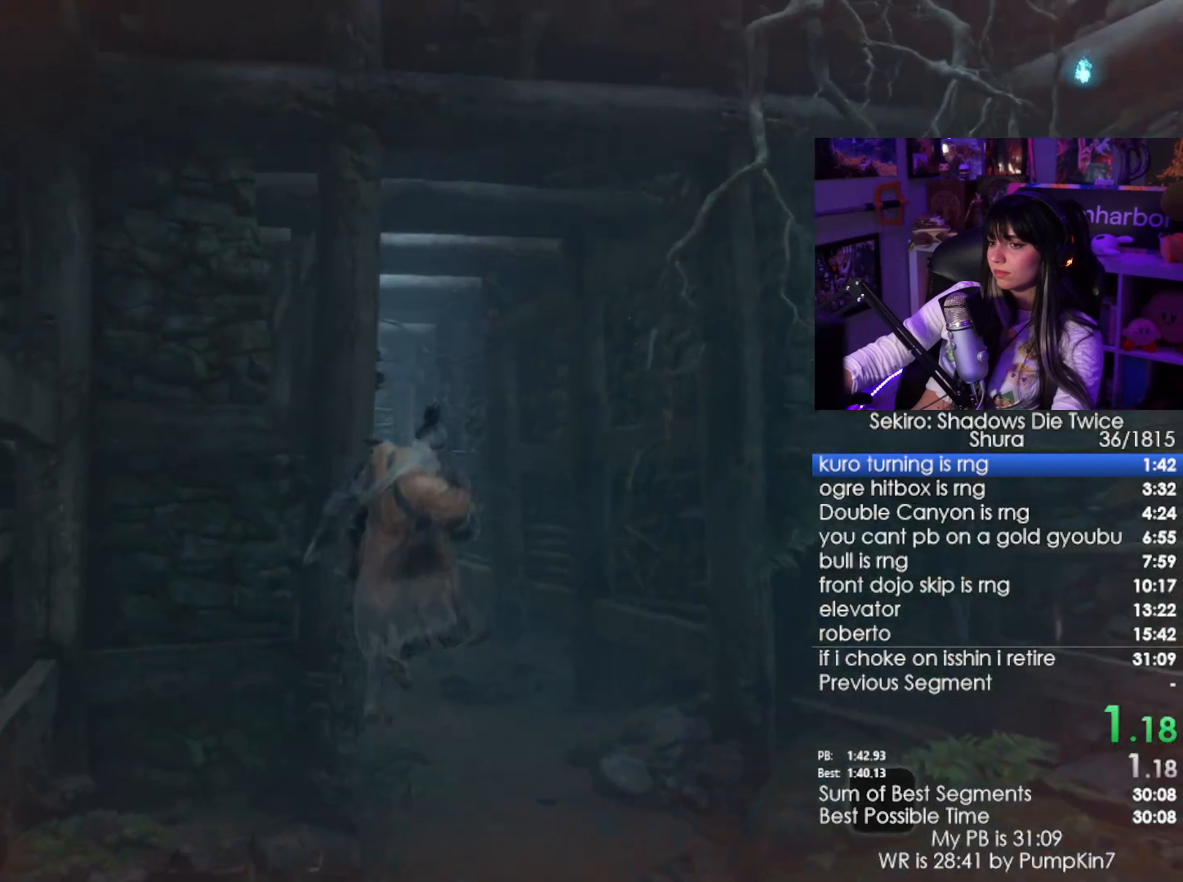
{"keys": ["space", "w"], "mouse": [], "events": [[500, "space", "down"]]}
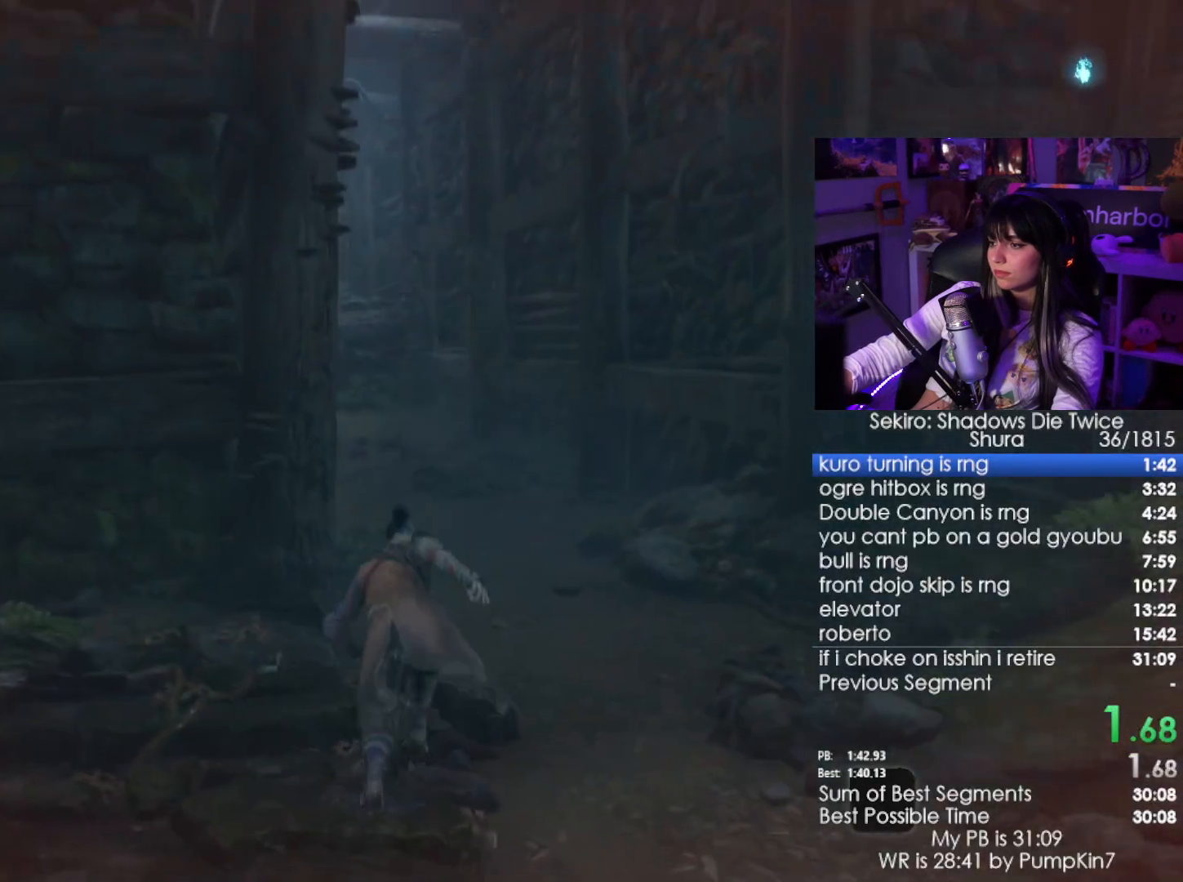
{"keys": ["w"], "mouse": [], "events": [[50, "space", "up"], [184, "space", "down"], [284, "space", "up"]]}
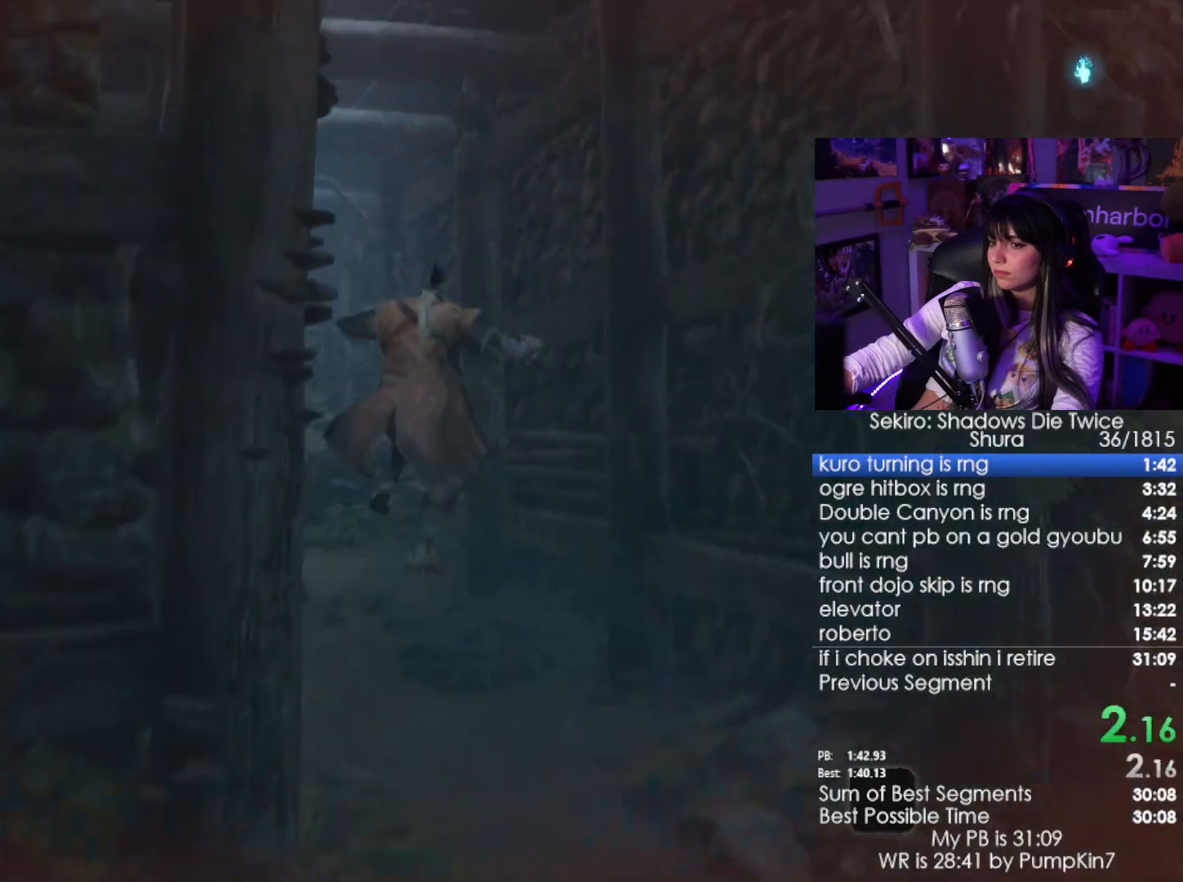
{"keys": ["w"], "mouse": [], "events": []}
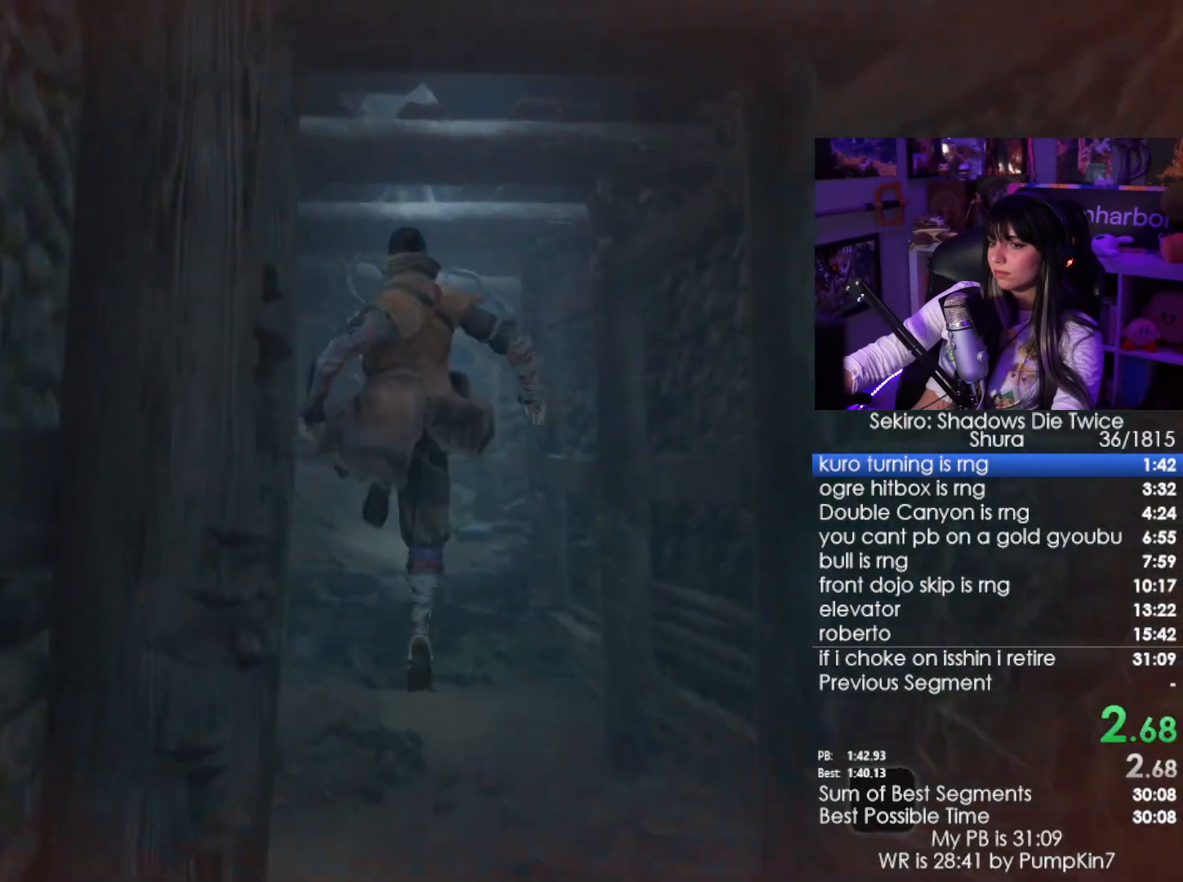
{"keys": ["w"], "mouse": [], "events": []}
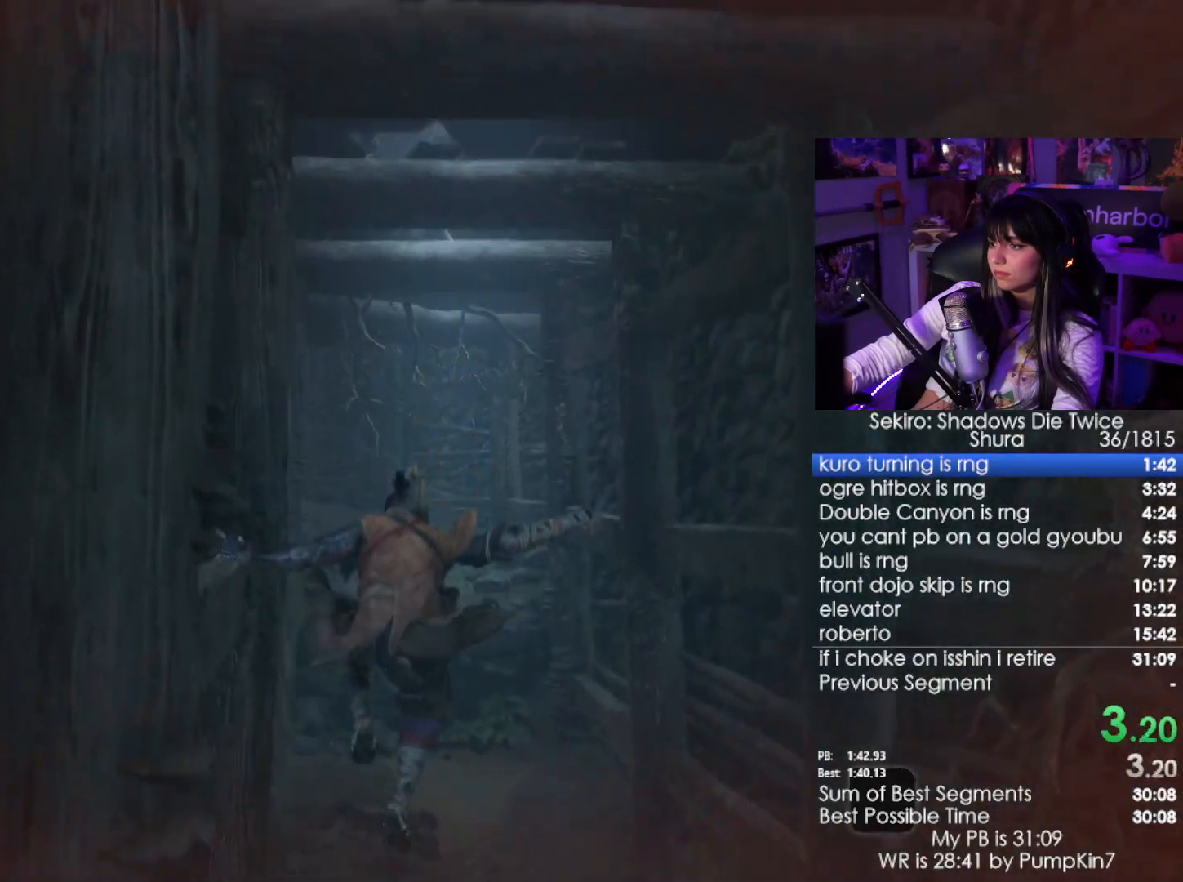
{"keys": ["tab"], "mouse": [], "events": [[417, "w", "up"], [467, "tab", "down"]]}
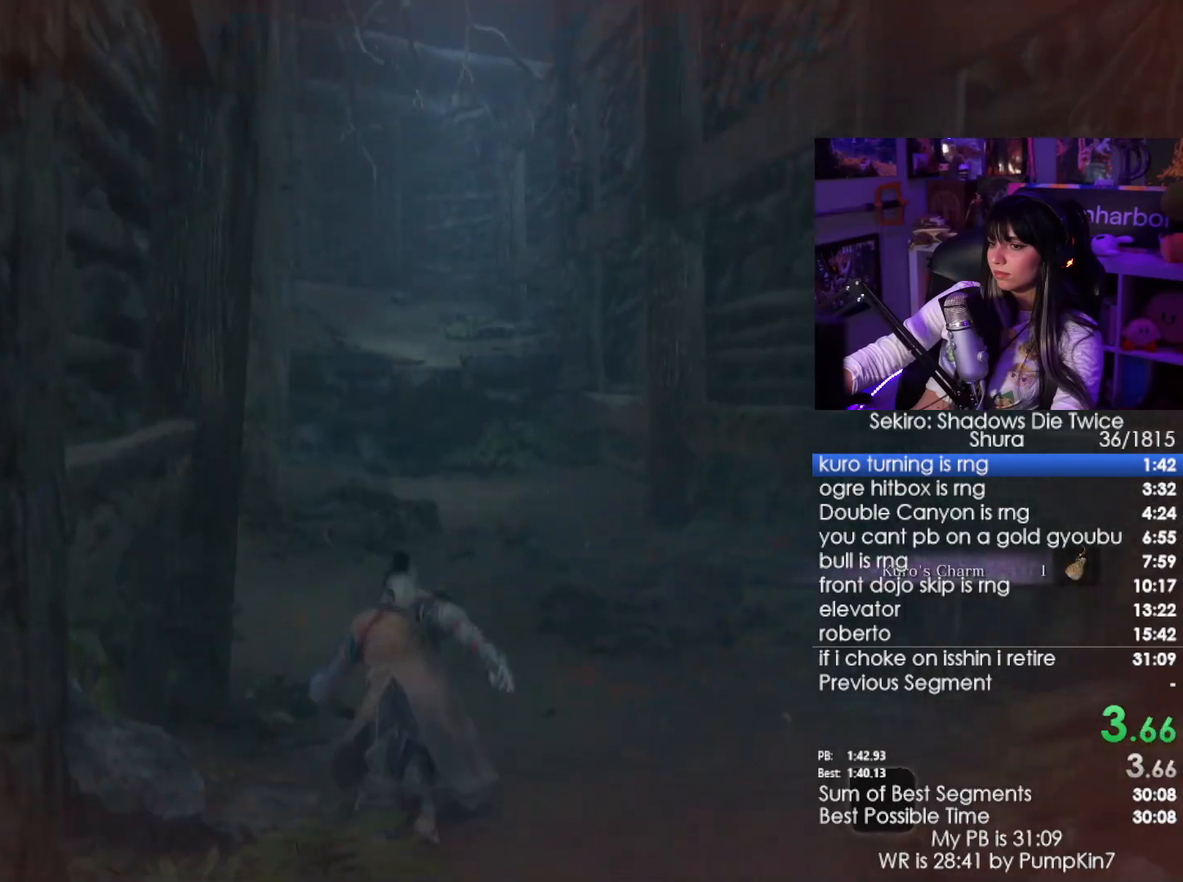
{"keys": [], "mouse": [], "events": [[100, "tab", "up"]]}
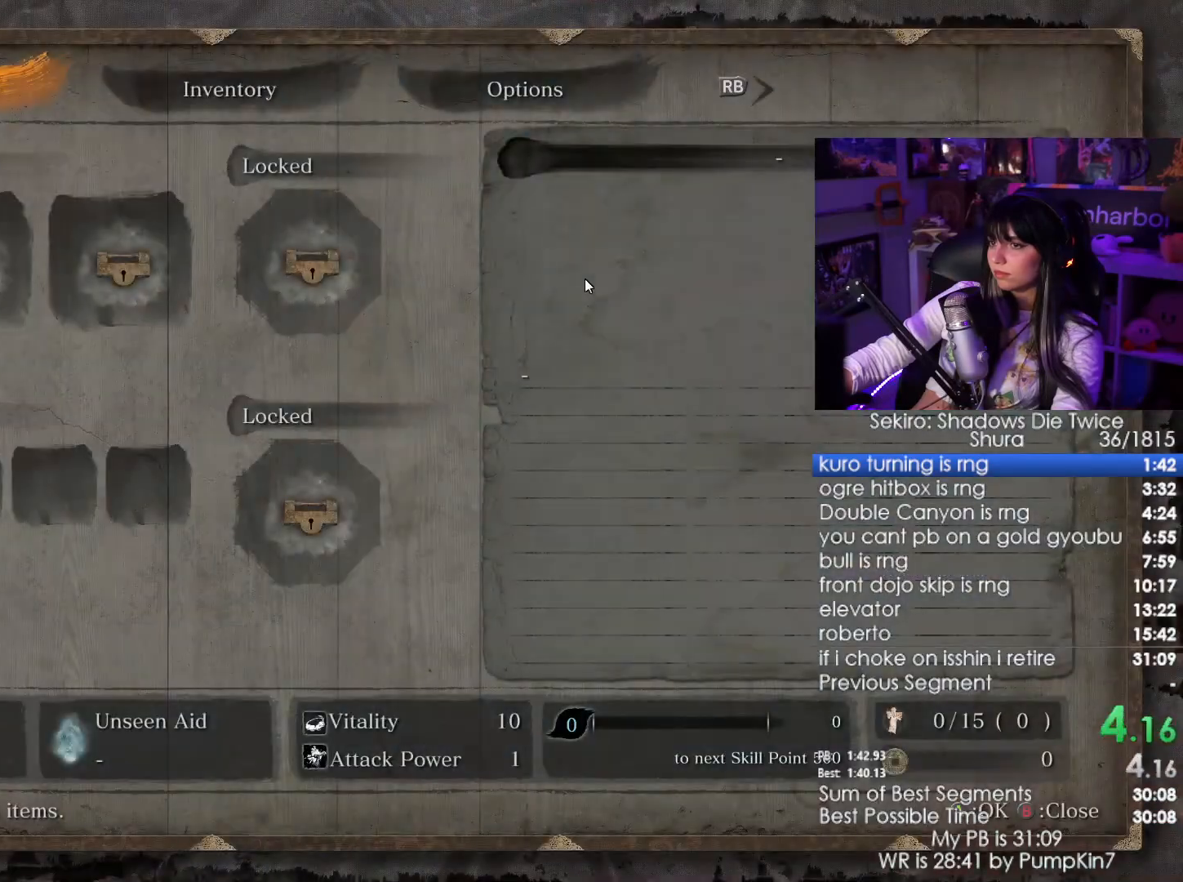
{"keys": [], "mouse": [], "events": []}
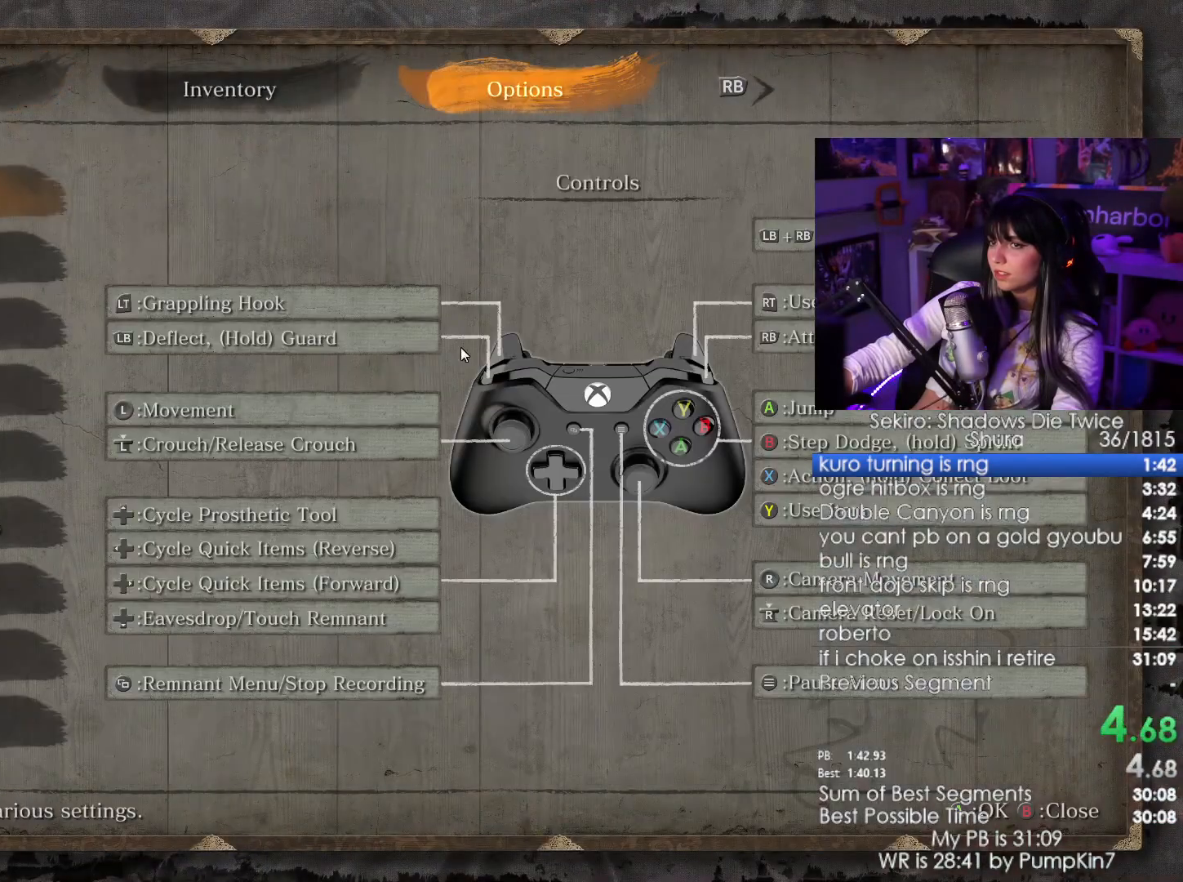
{"keys": [], "mouse": [], "events": []}
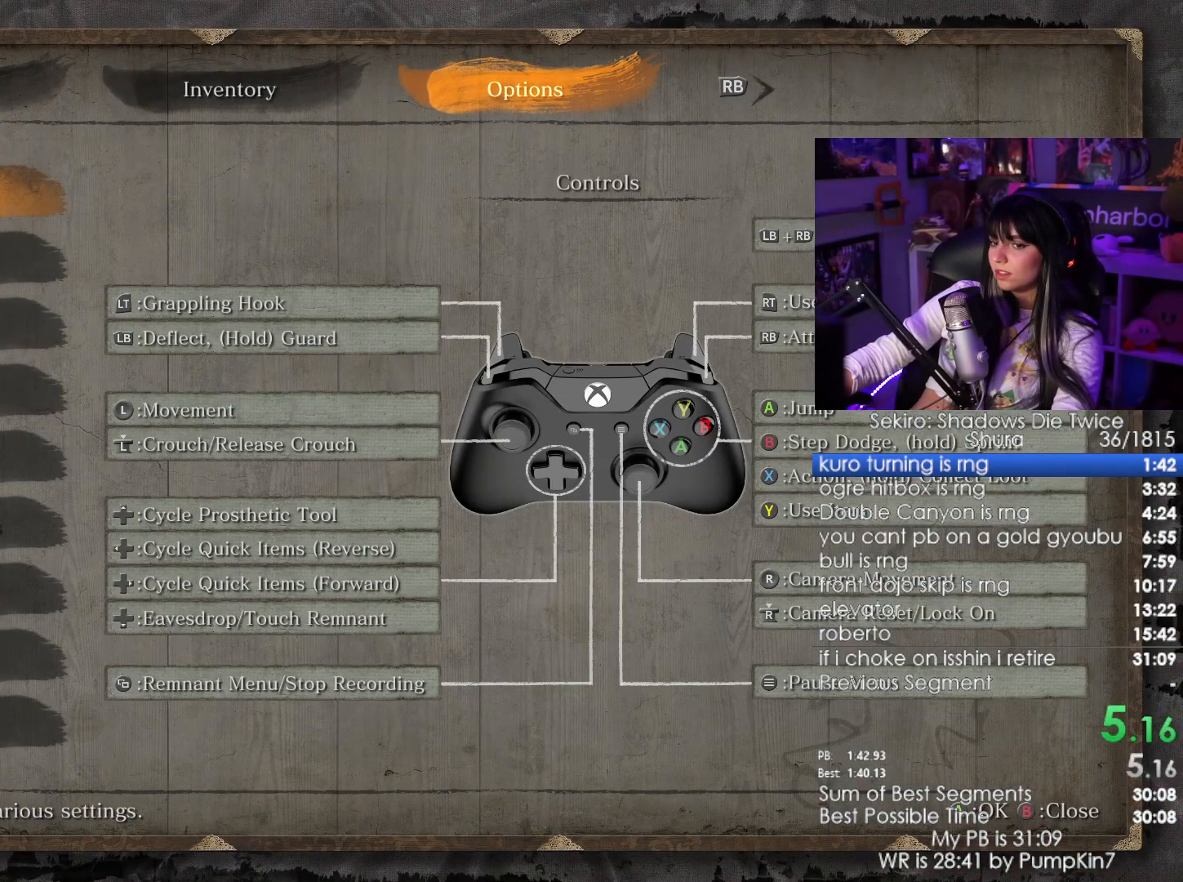
{"keys": [], "mouse": [], "events": [[384, "mouse_left", "down"], [484, "mouse_left", "up"]]}
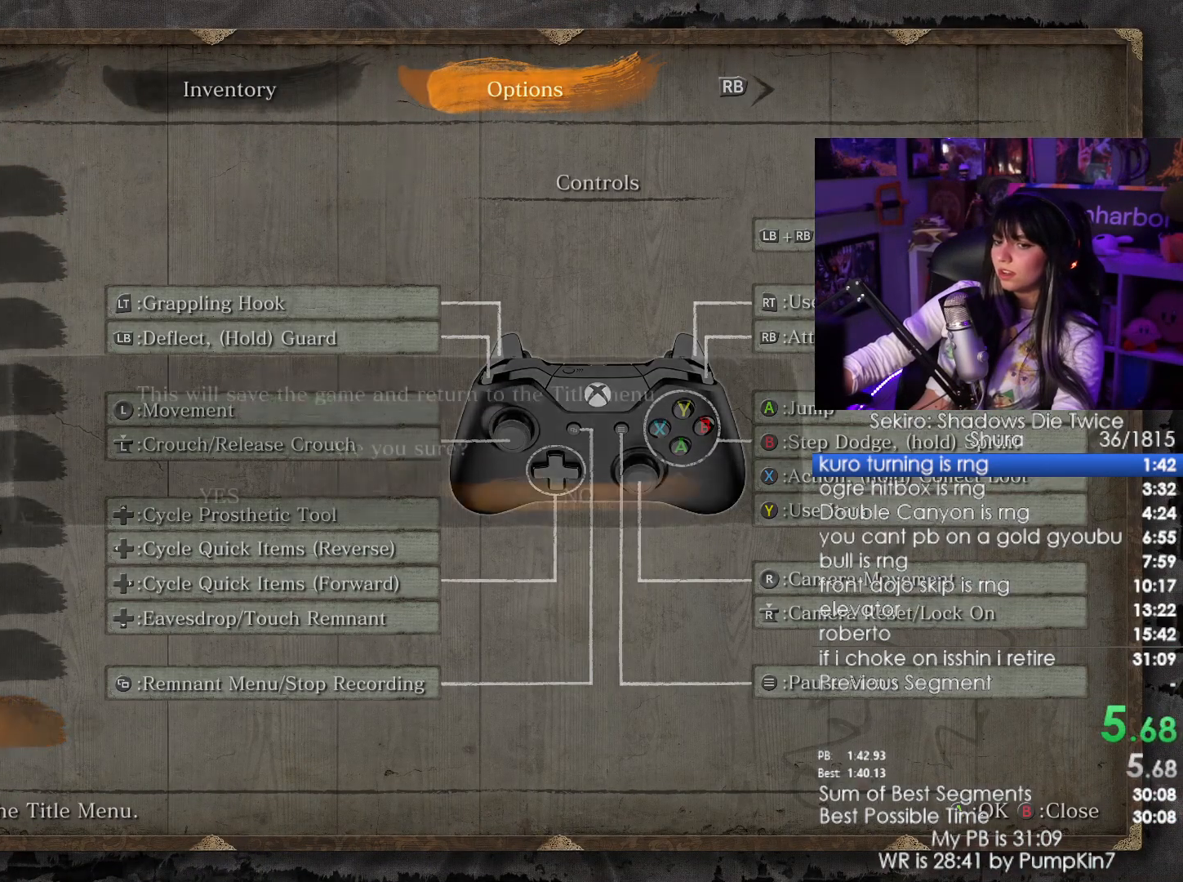
{"keys": [], "mouse": [], "events": [[267, "mouse_left", "down"], [350, "mouse_left", "up"]]}
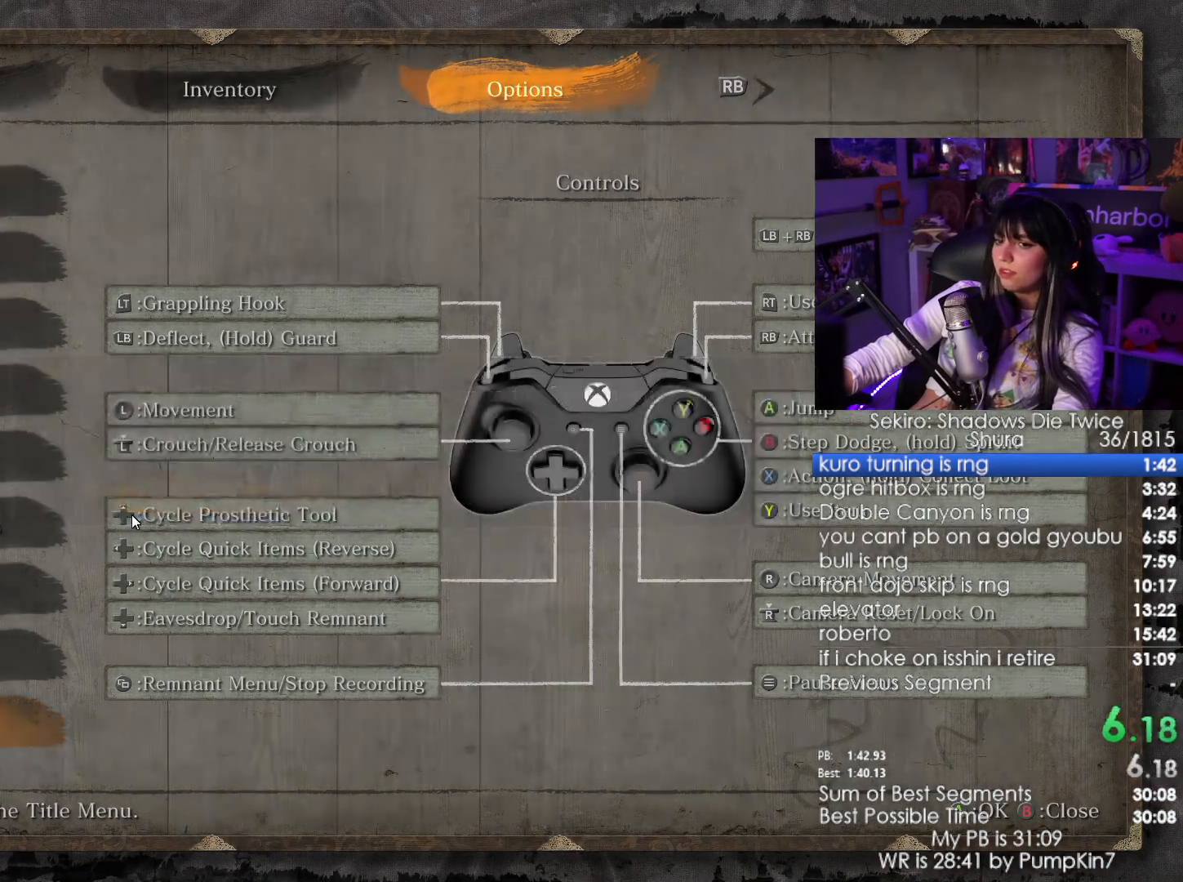
{"keys": [], "mouse": [], "events": []}
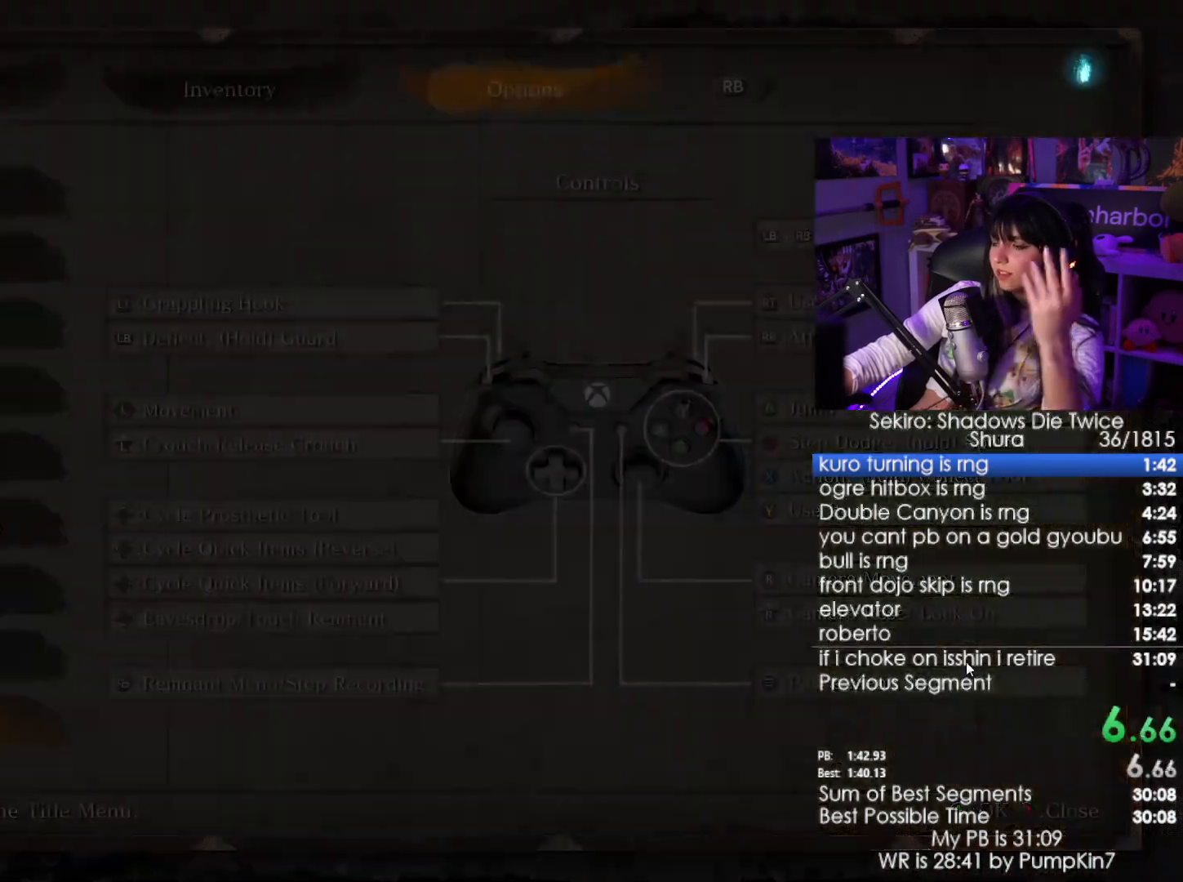
{"keys": [], "mouse": [], "events": []}